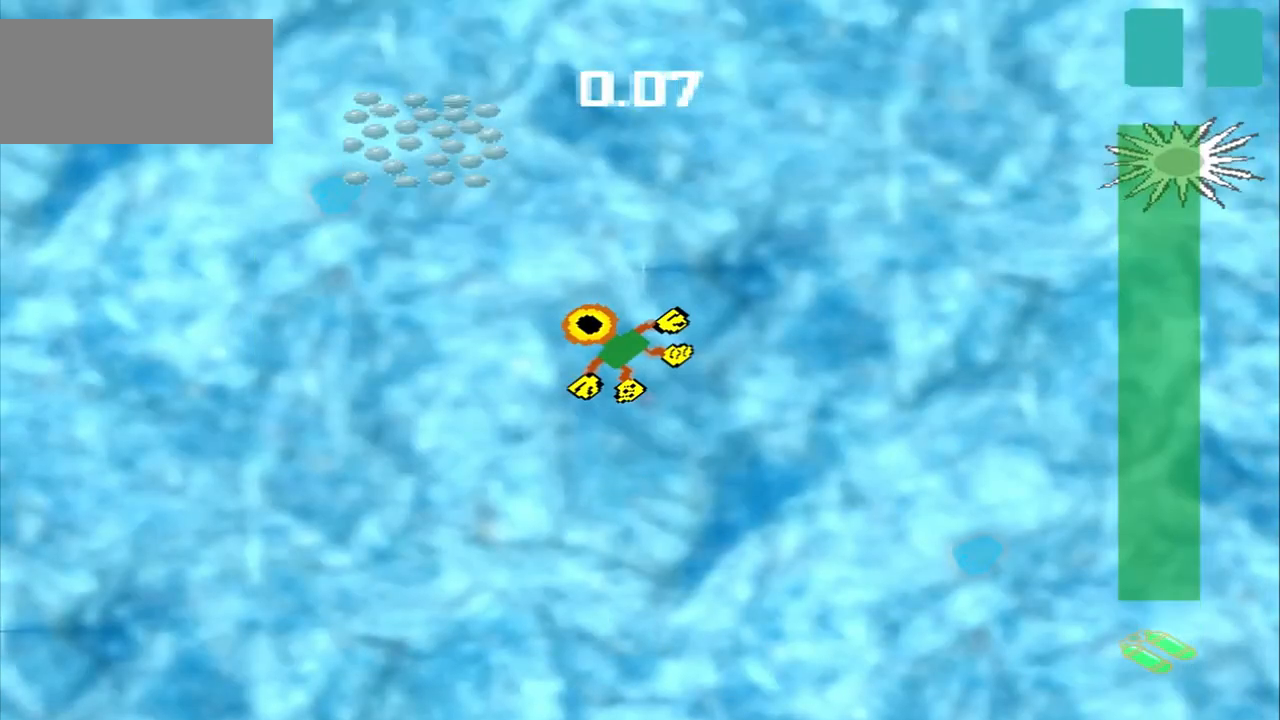
Gameplay with a controller (PlayStation layout); each line is a JSON object with the inputs held at the frame after it. "events" lists button and stick changes between this image and that frame as [ms after this image, input, new state], when the widget could be followed in between. Not read: L2 L3 R2 R3 right_stick.
{"buttons": ["DPAD_DOWN"], "left_stick": "up-left", "events": []}
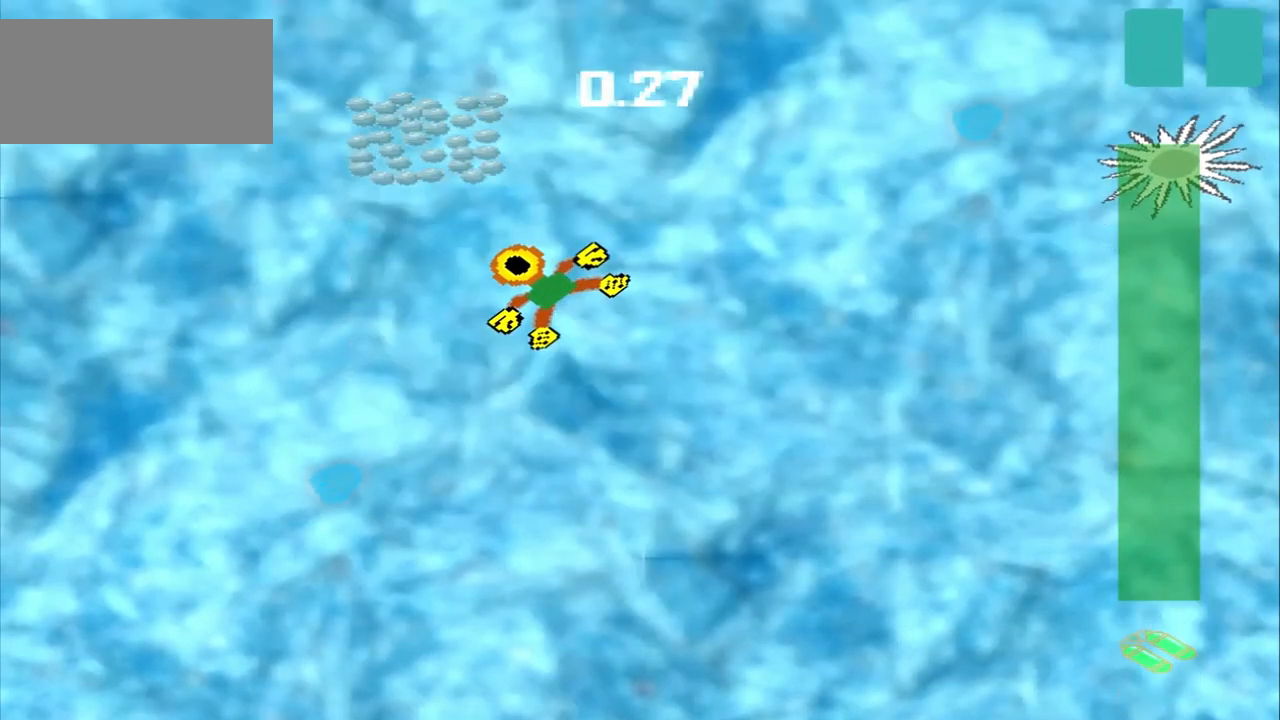
{"buttons": [], "left_stick": "center", "events": [[83, "DPAD_DOWN", "up"], [208, "DPAD_DOWN", "down"], [375, "CROSS", "down"], [417, "DPAD_DOWN", "up"], [417, "left_stick", "center"], [500, "CROSS", "up"]]}
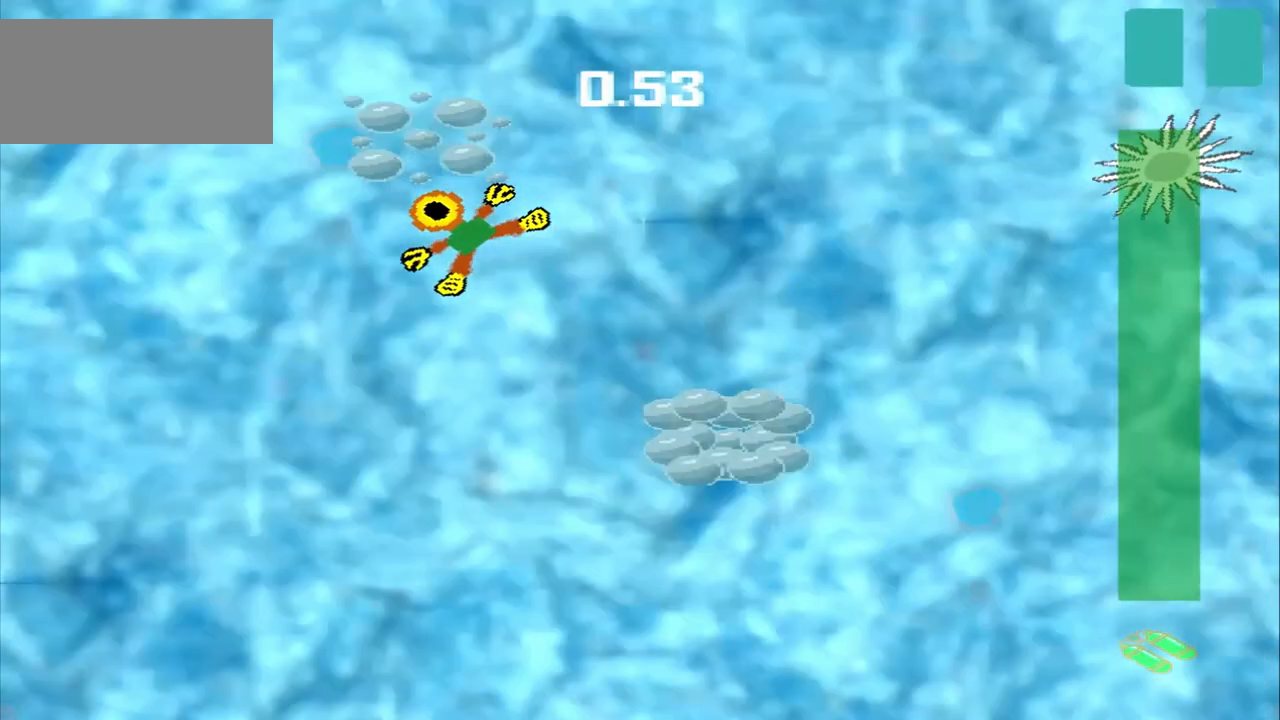
{"buttons": [], "left_stick": "down-right", "events": [[42, "left_stick", "down-right"]]}
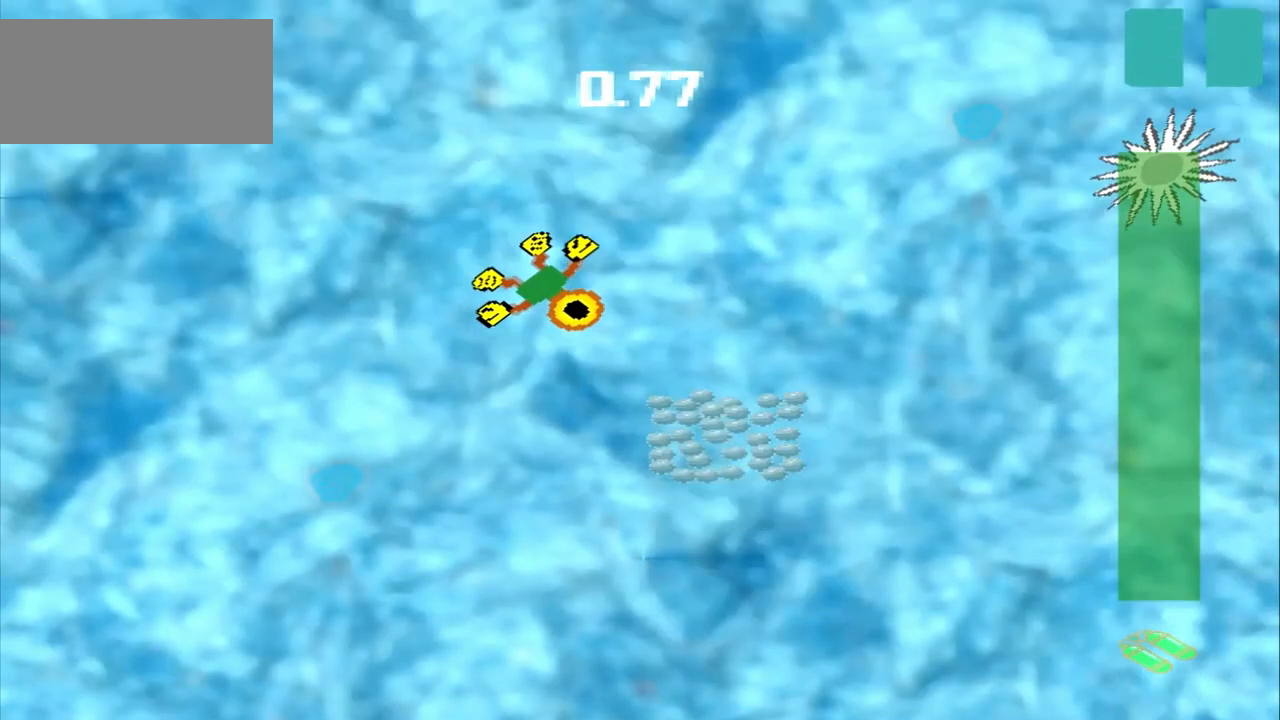
{"buttons": [], "left_stick": "center", "events": [[250, "CROSS", "down"], [417, "left_stick", "center"], [500, "CROSS", "up"]]}
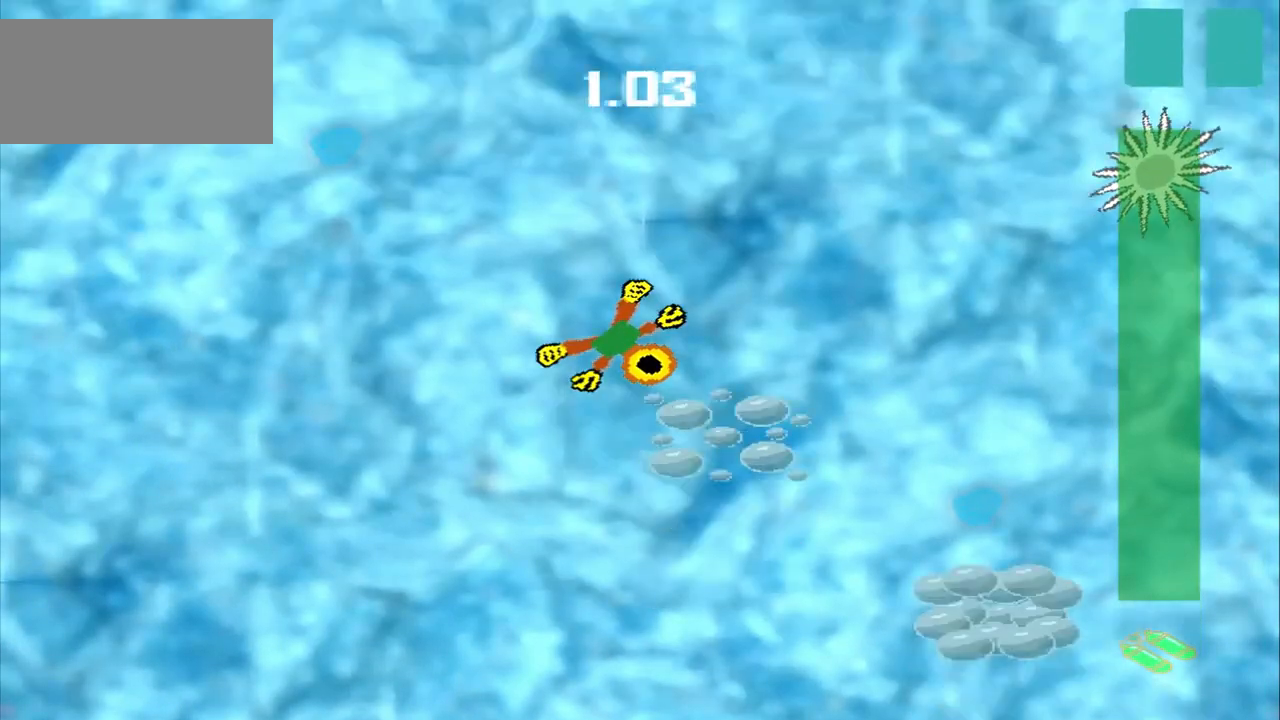
{"buttons": [], "left_stick": "down-right", "events": [[42, "left_stick", "down-right"]]}
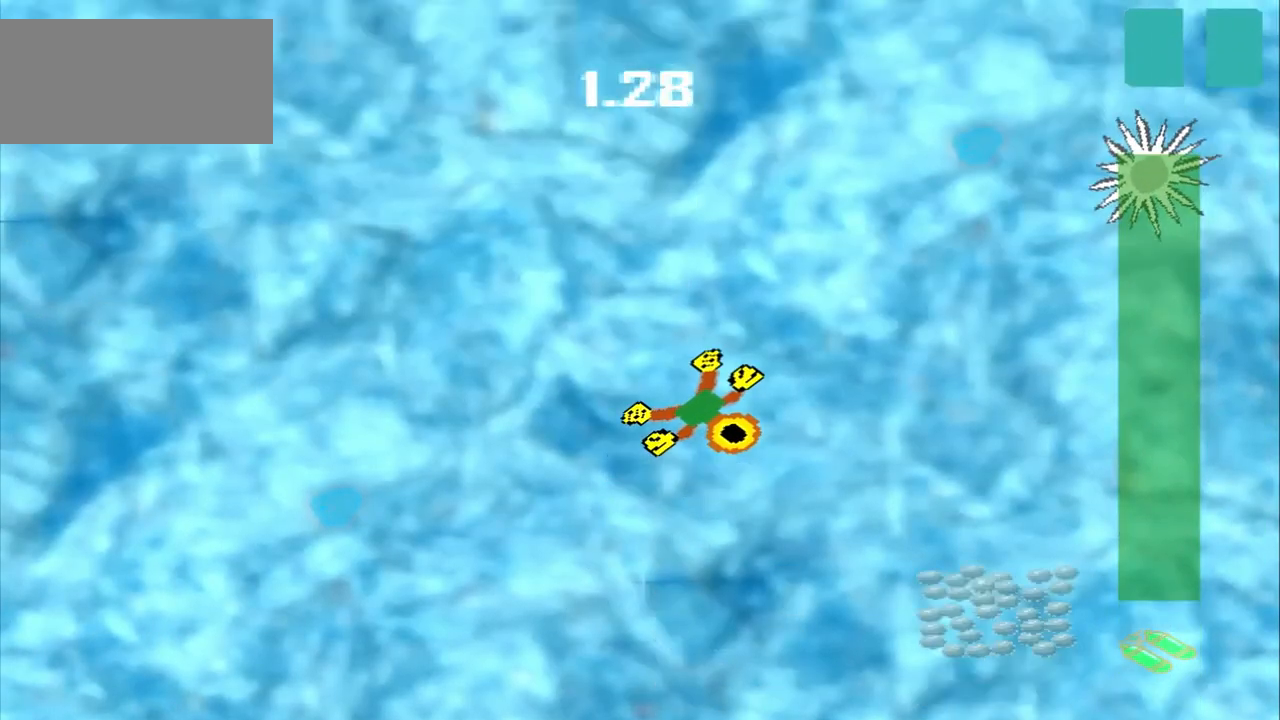
{"buttons": ["CROSS"], "left_stick": "down-right", "events": [[250, "CROSS", "down"]]}
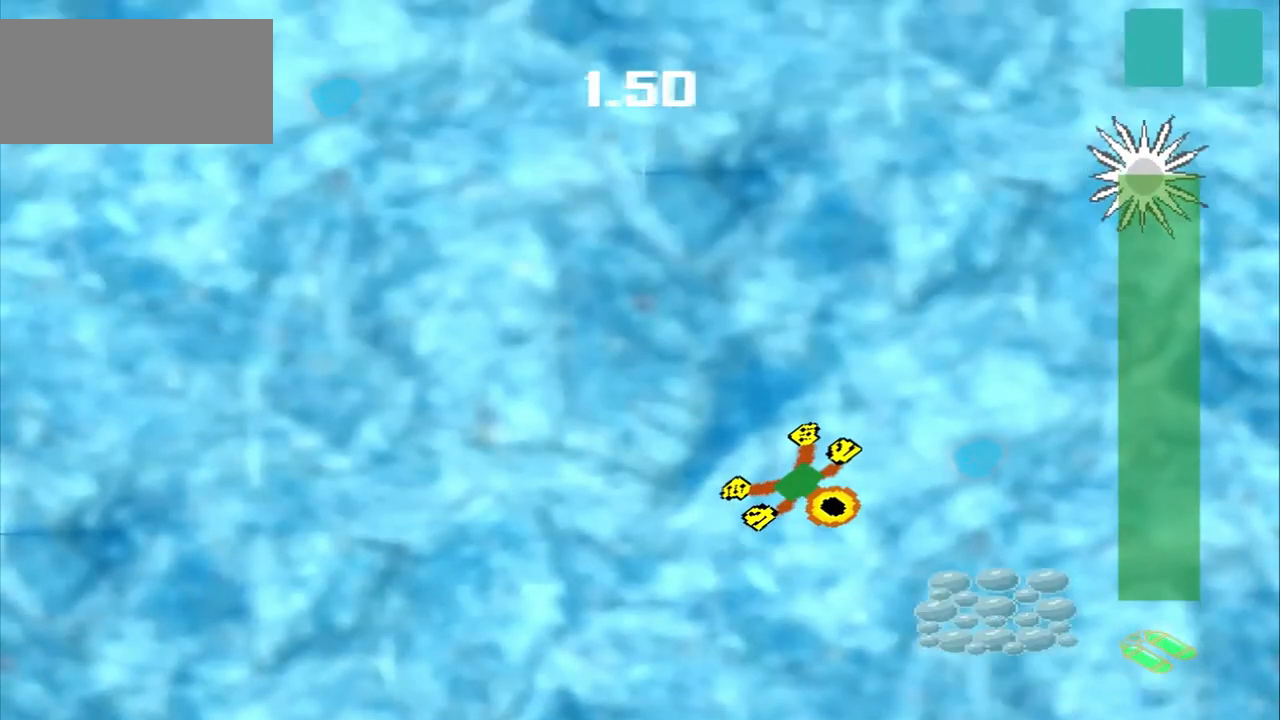
{"buttons": [], "left_stick": "down-left", "events": [[125, "CROSS", "up"], [250, "left_stick", "center"], [375, "left_stick", "down-left"]]}
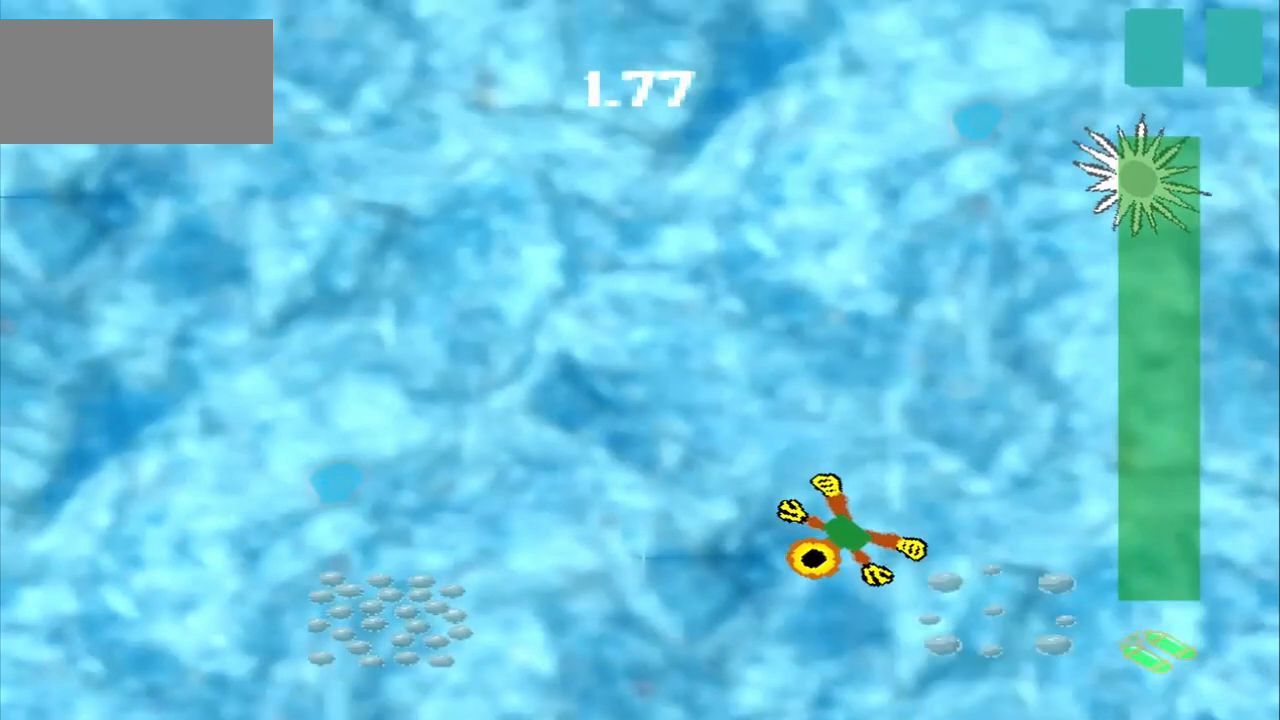
{"buttons": [], "left_stick": "down-left", "events": []}
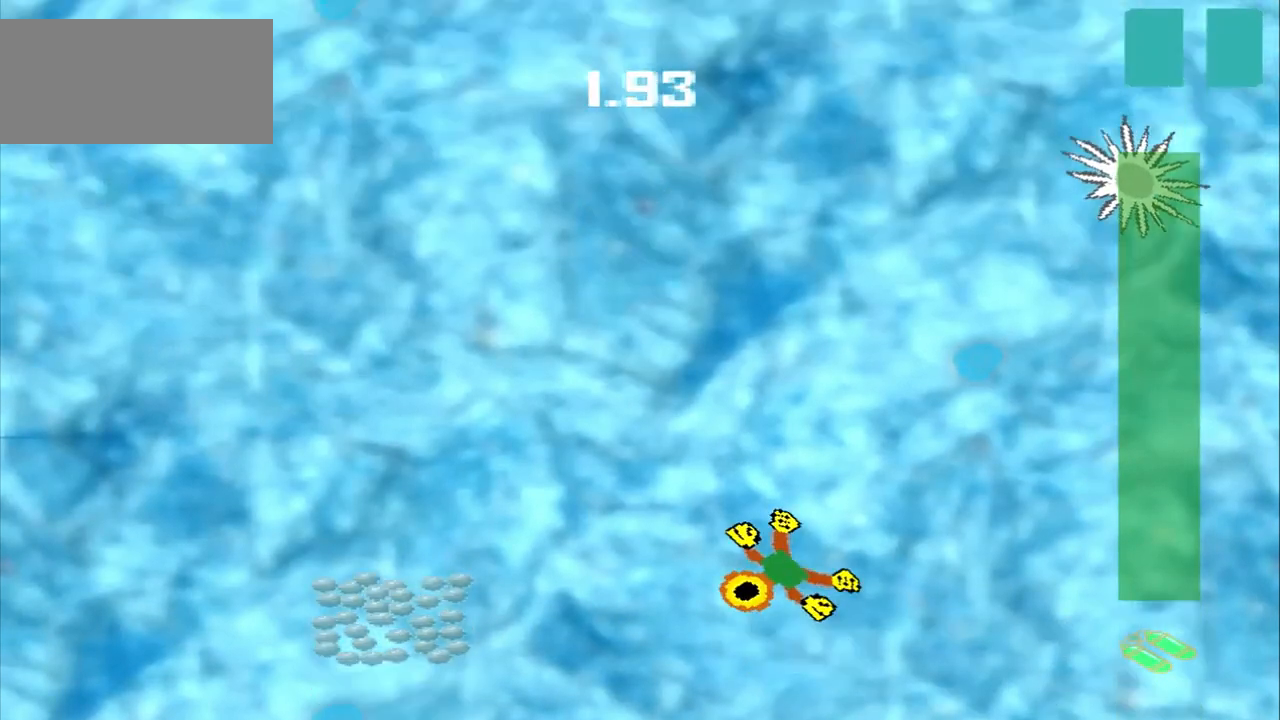
{"buttons": [], "left_stick": "down-left", "events": []}
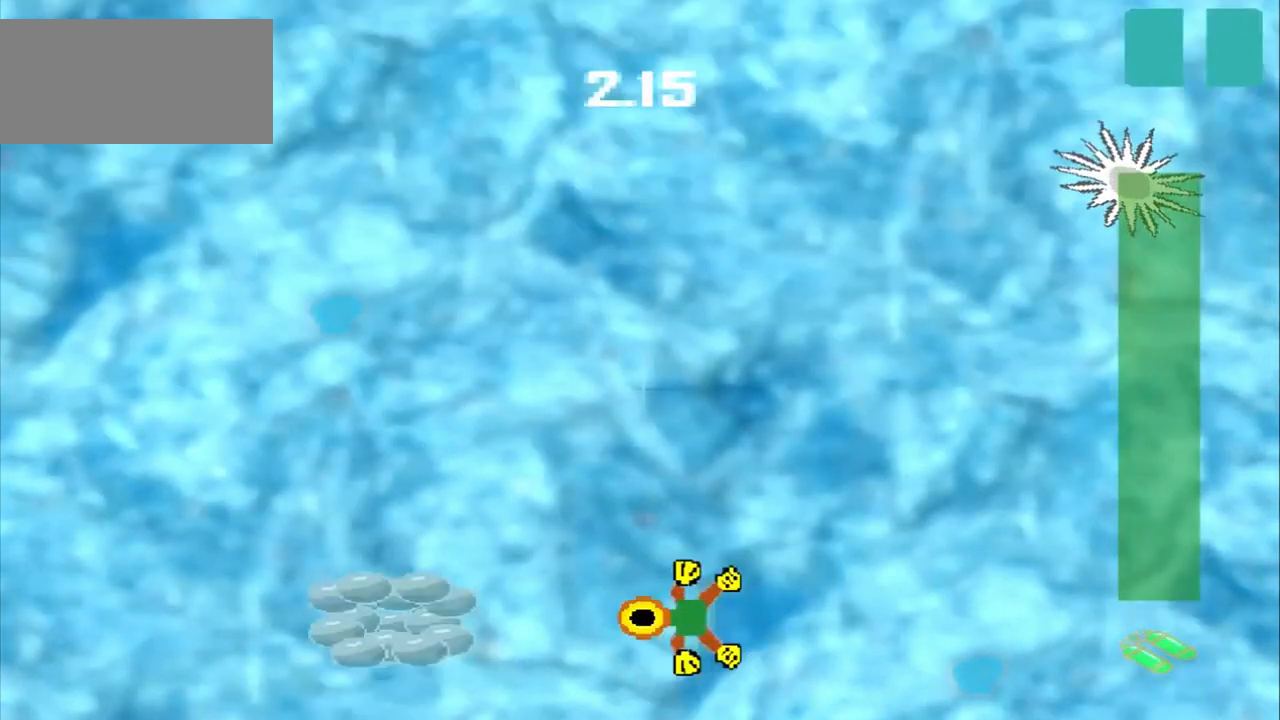
{"buttons": [], "left_stick": "left", "events": [[208, "left_stick", "left"]]}
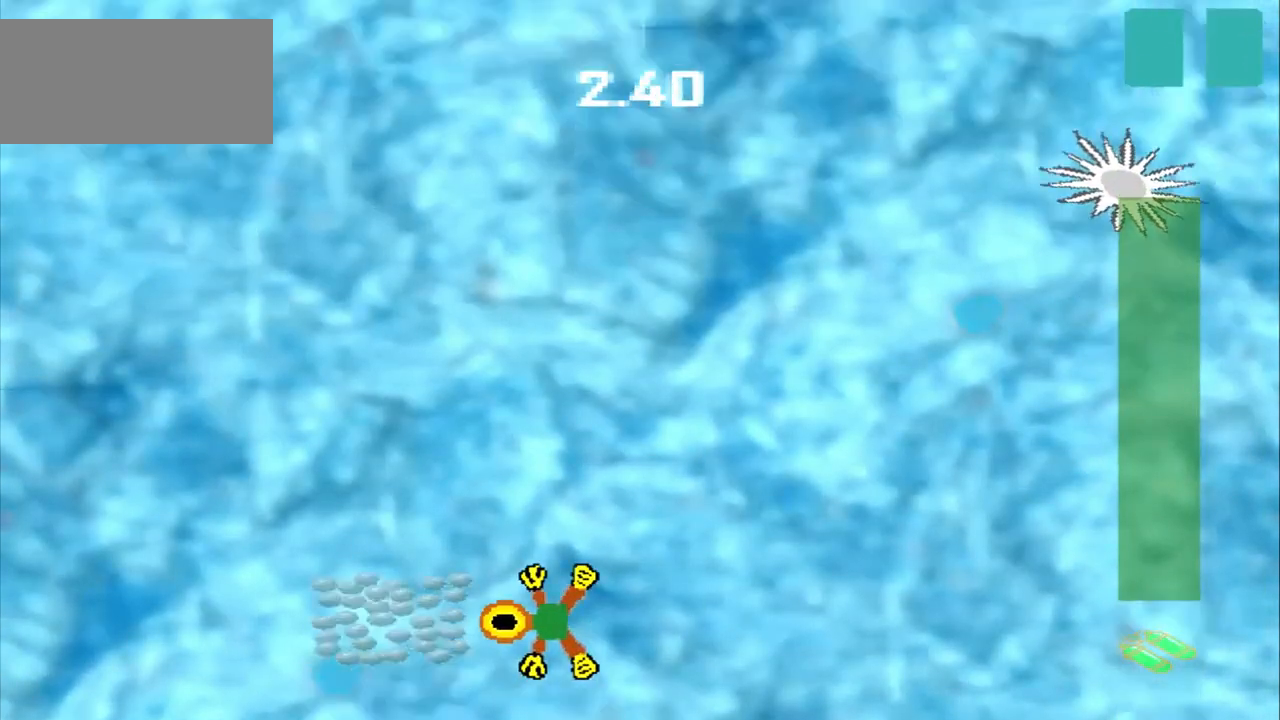
{"buttons": [], "left_stick": "up-right", "events": [[42, "CROSS", "down"], [125, "left_stick", "center"], [208, "CROSS", "up"], [292, "left_stick", "up-right"]]}
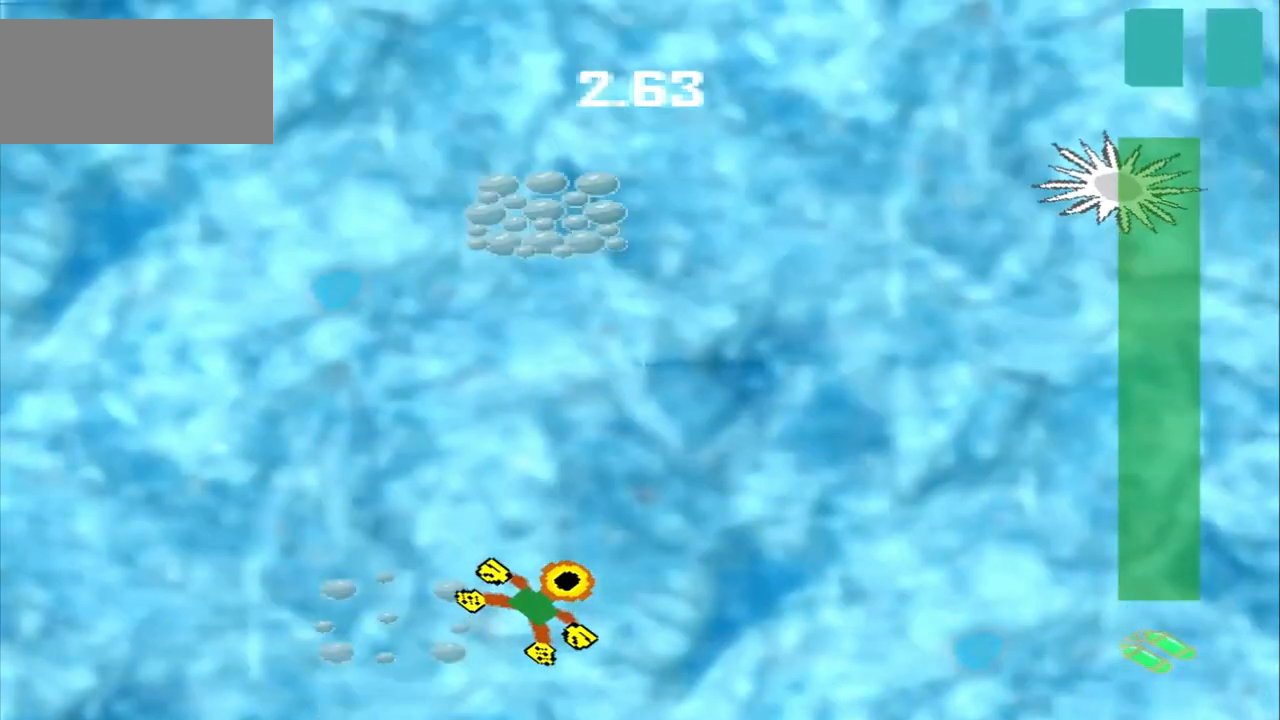
{"buttons": [], "left_stick": "up", "events": [[42, "left_stick", "up"]]}
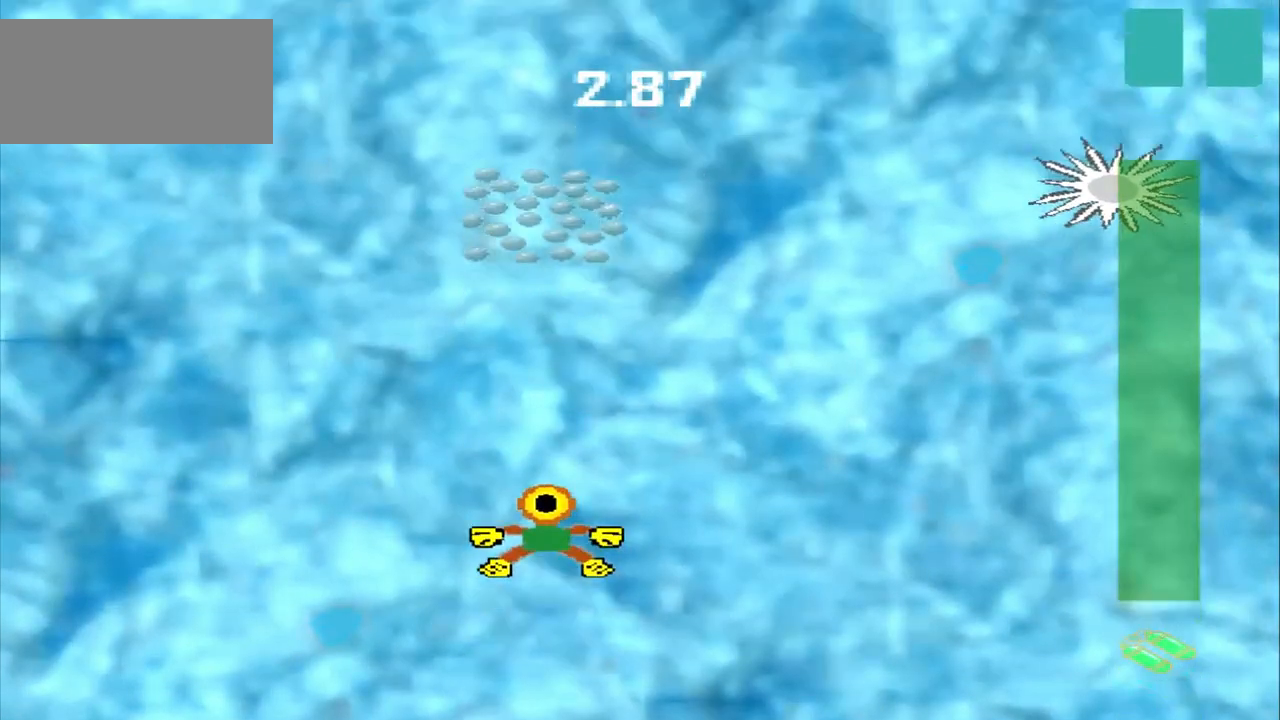
{"buttons": [], "left_stick": "up", "events": [[42, "CROSS", "down"], [250, "CROSS", "up"]]}
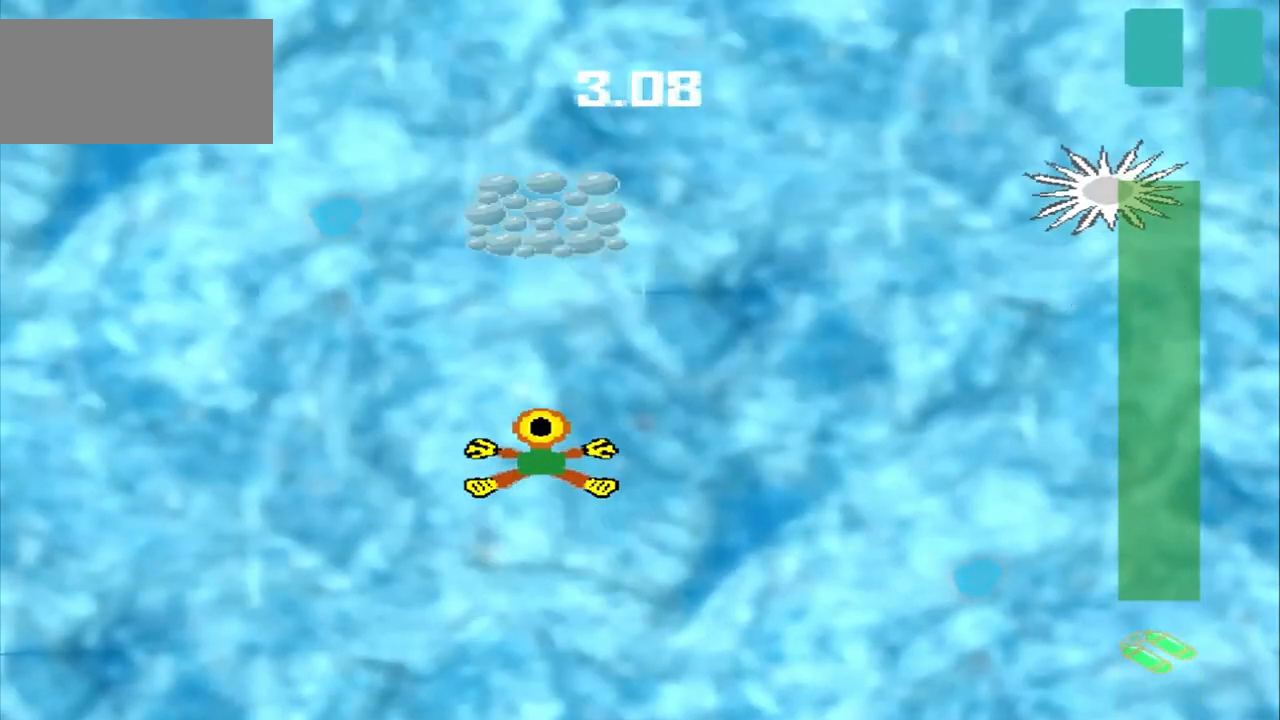
{"buttons": [], "left_stick": "up", "events": []}
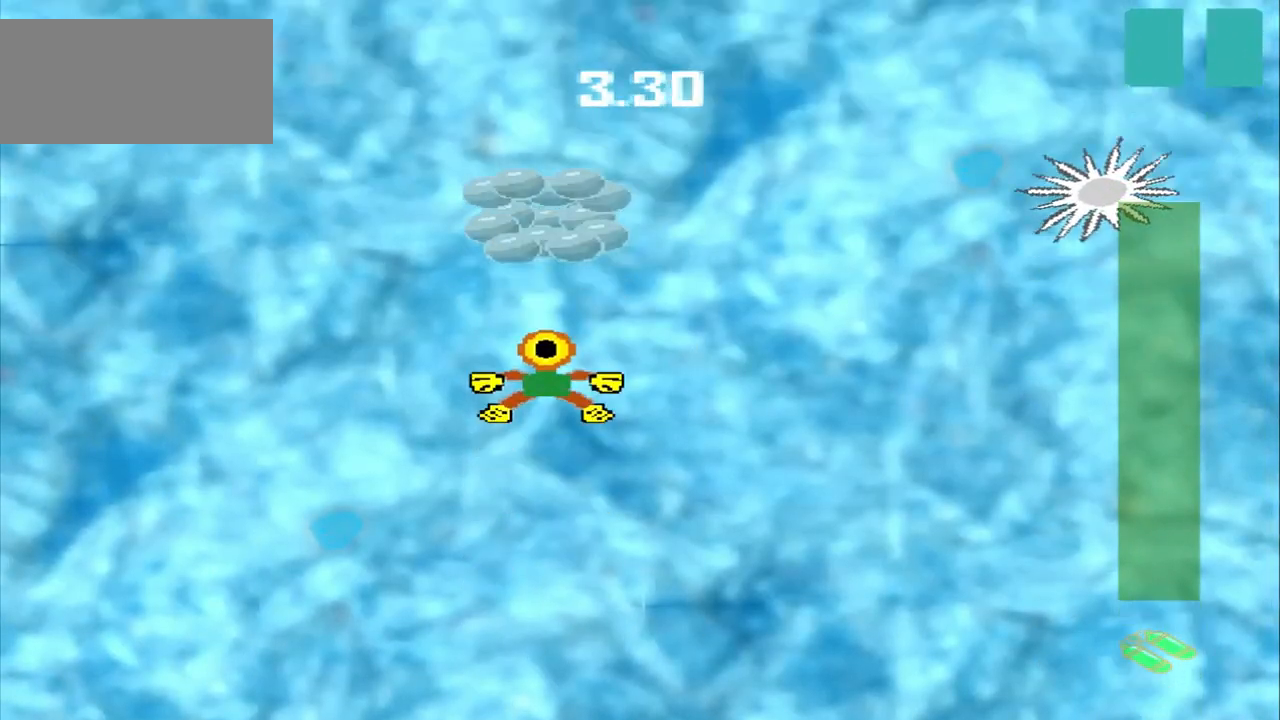
{"buttons": [], "left_stick": "up", "events": [[208, "CROSS", "down"], [375, "CROSS", "up"]]}
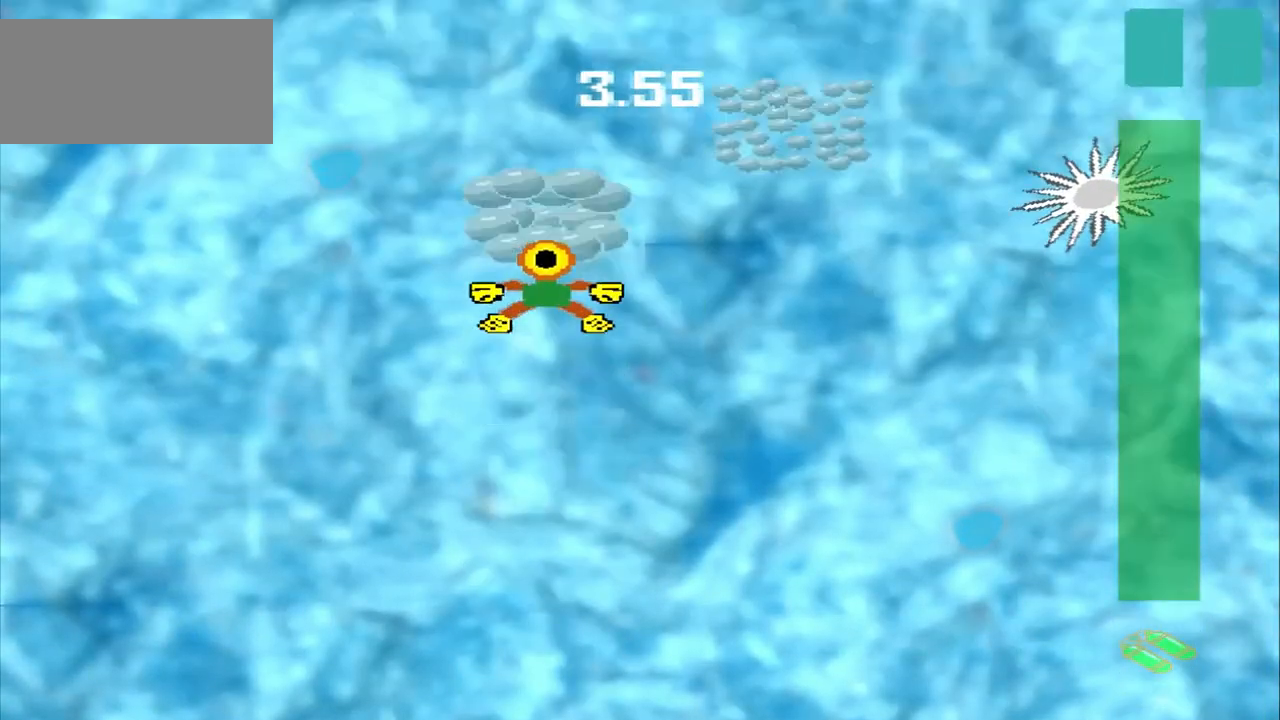
{"buttons": [], "left_stick": "up-right", "events": [[42, "left_stick", "center"], [208, "left_stick", "up-right"]]}
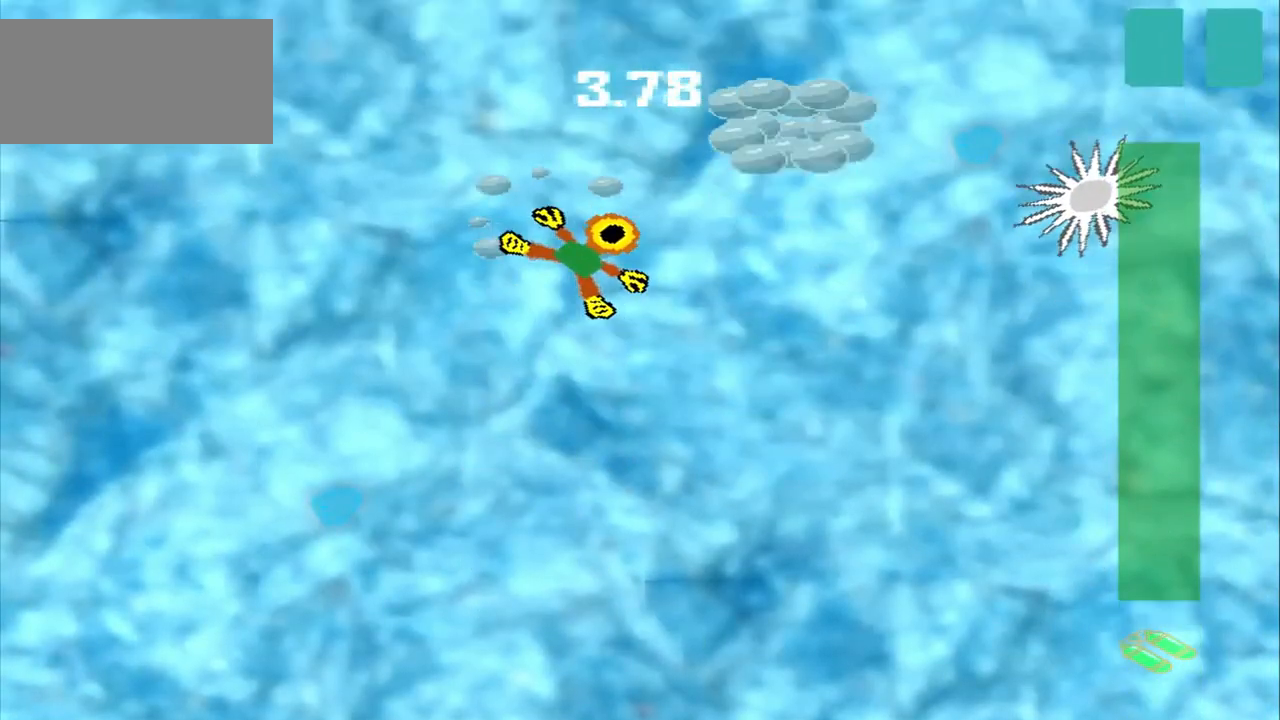
{"buttons": [], "left_stick": "down-left", "events": [[333, "CROSS", "down"], [333, "left_stick", "center"], [417, "CROSS", "up"], [458, "left_stick", "down-left"]]}
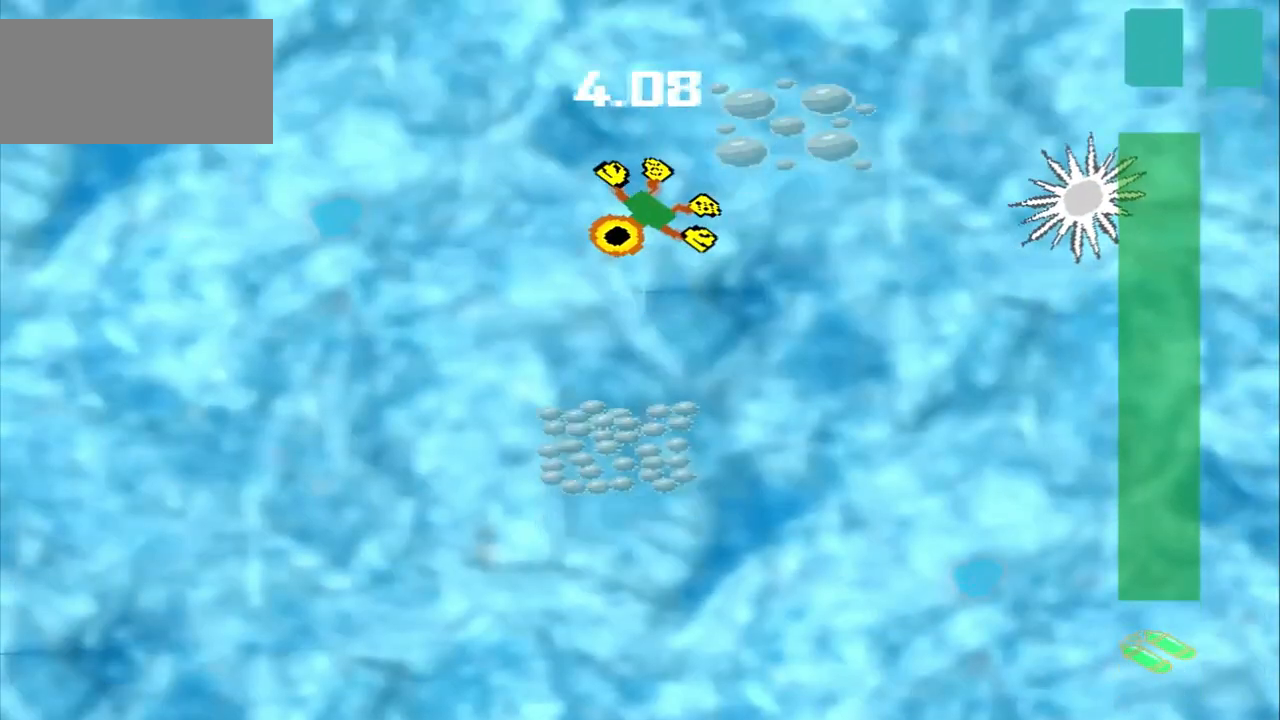
{"buttons": ["CROSS"], "left_stick": "down", "events": [[208, "CROSS", "down"], [208, "left_stick", "down"]]}
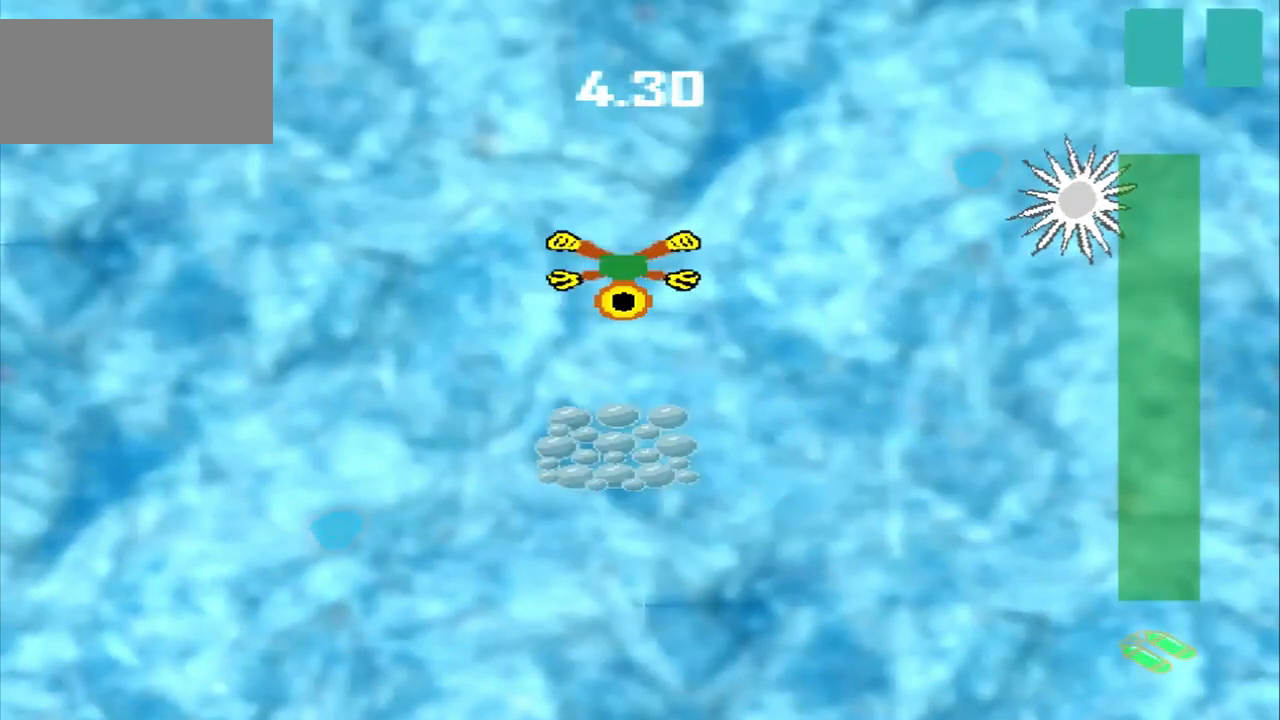
{"buttons": [], "left_stick": "down", "events": [[500, "CROSS", "up"]]}
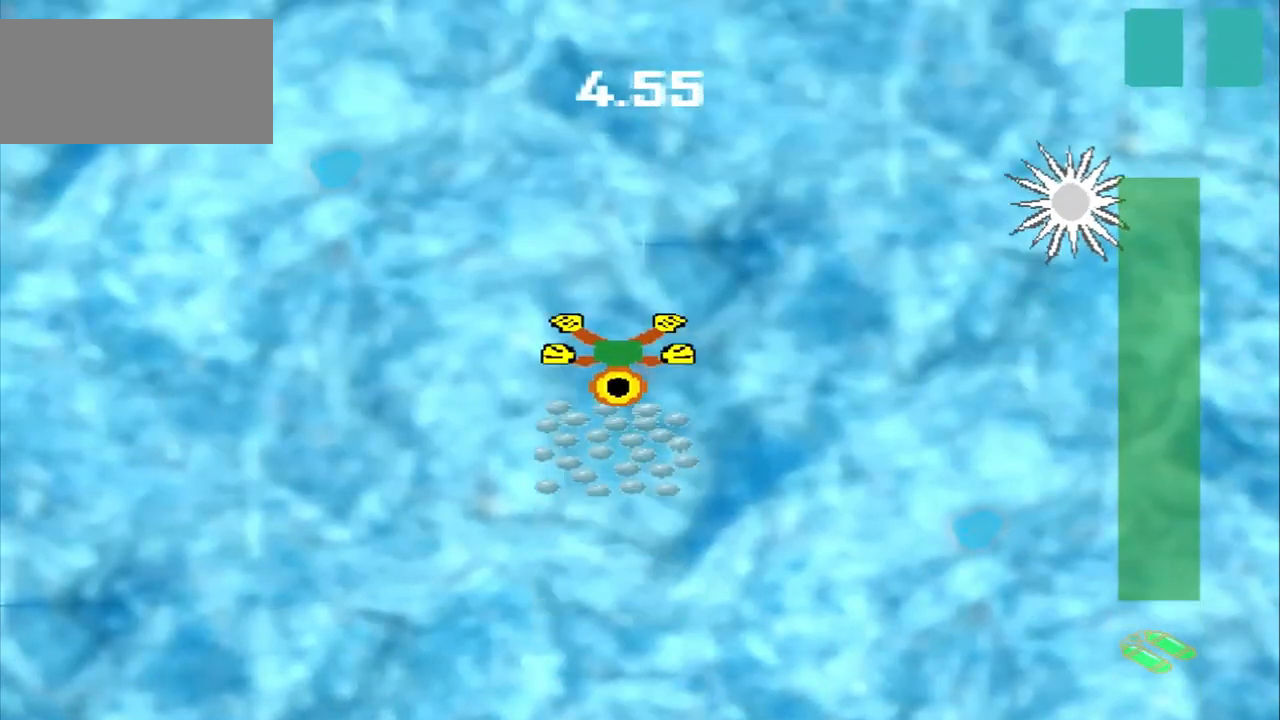
{"buttons": [], "left_stick": "down-left"}
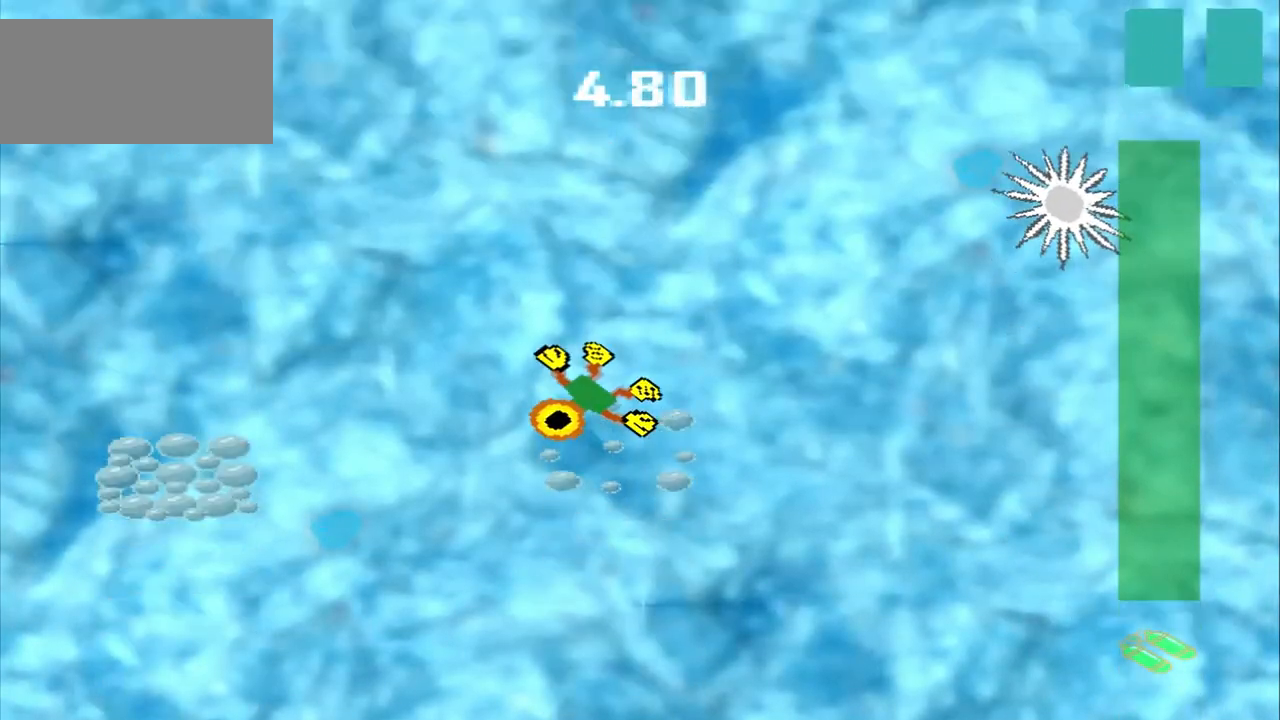
{"buttons": [], "left_stick": "down-left", "events": []}
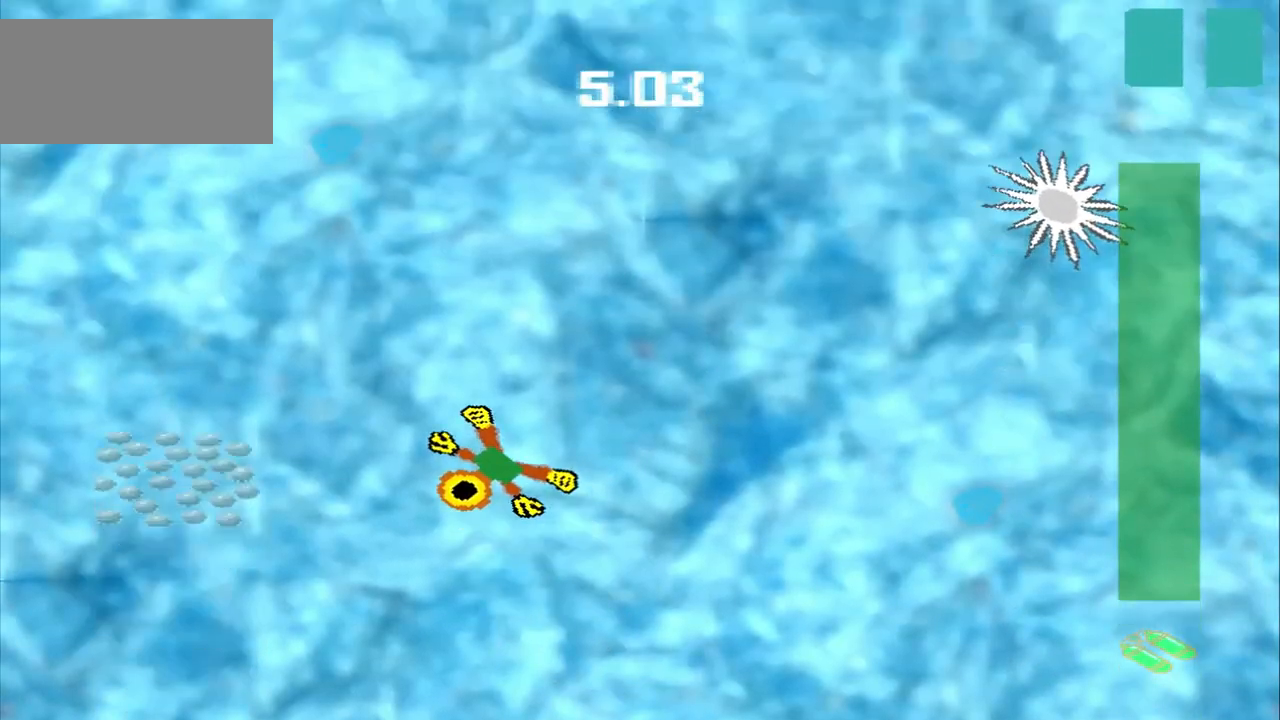
{"buttons": [], "left_stick": "left", "events": [[42, "left_stick", "left"]]}
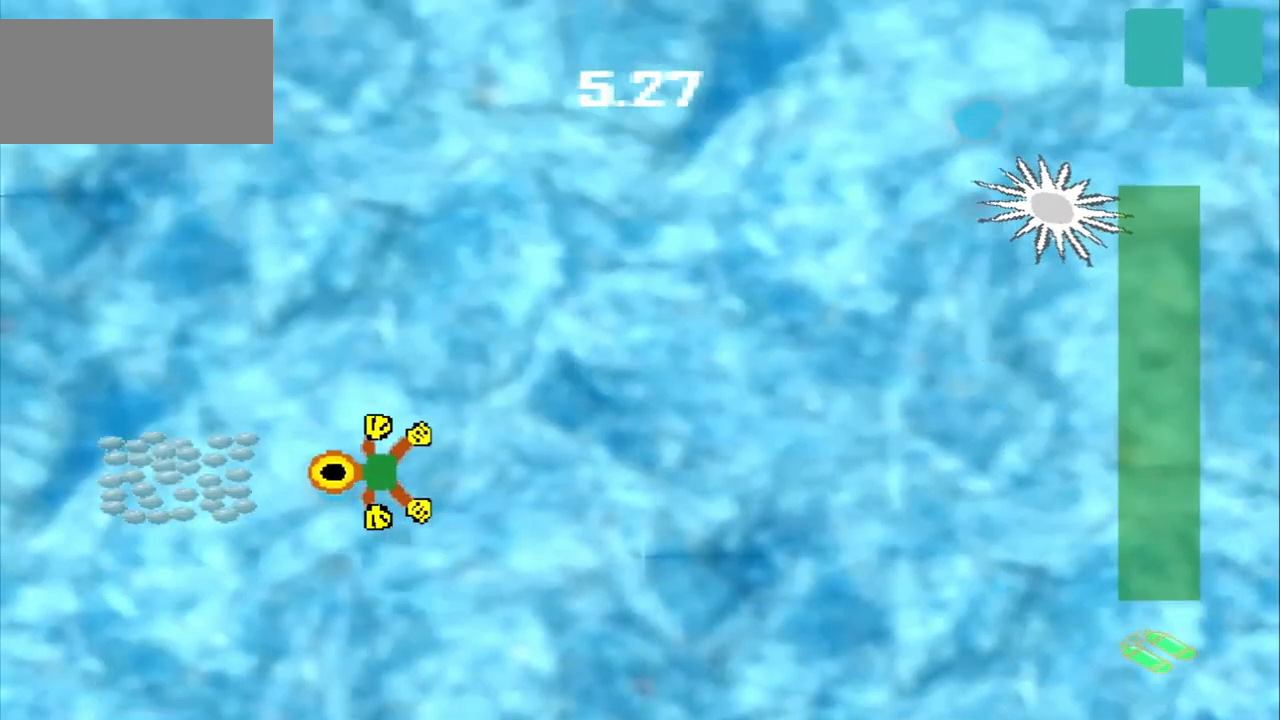
{"buttons": [], "left_stick": "up-right", "events": [[250, "CROSS", "down"], [292, "left_stick", "center"], [417, "CROSS", "up"], [417, "left_stick", "up-right"]]}
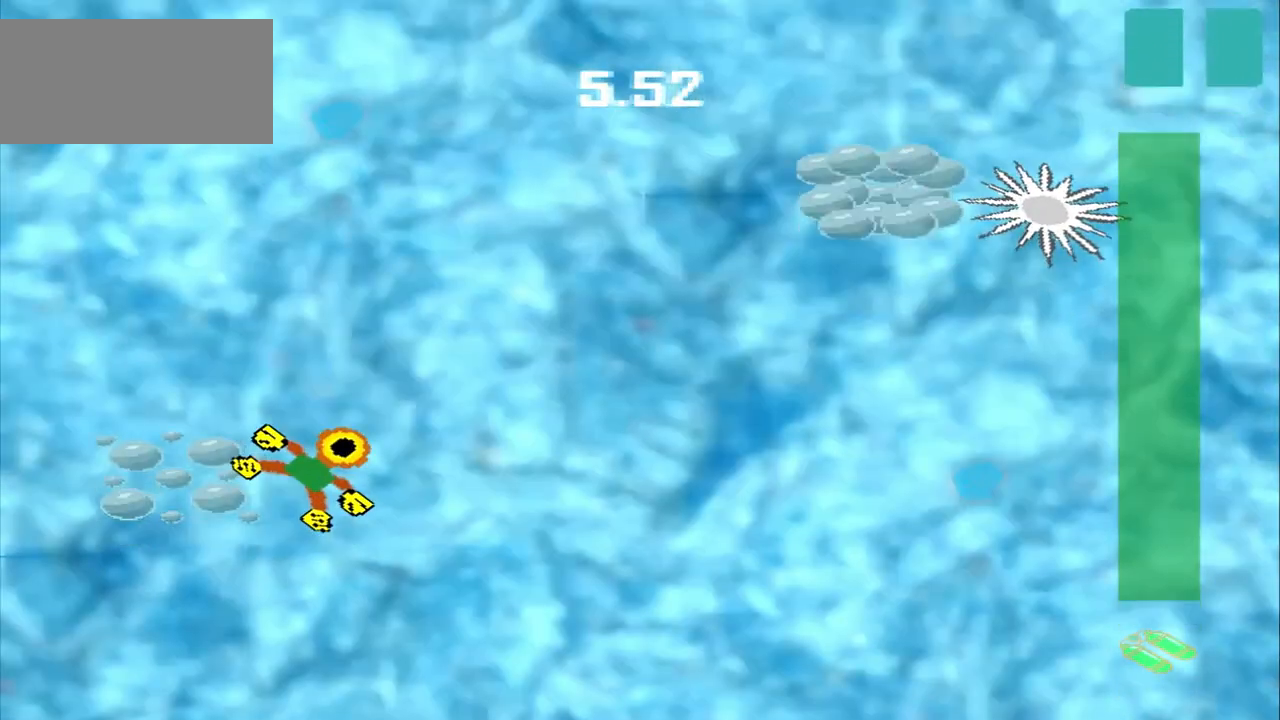
{"buttons": [], "left_stick": "up-right", "events": []}
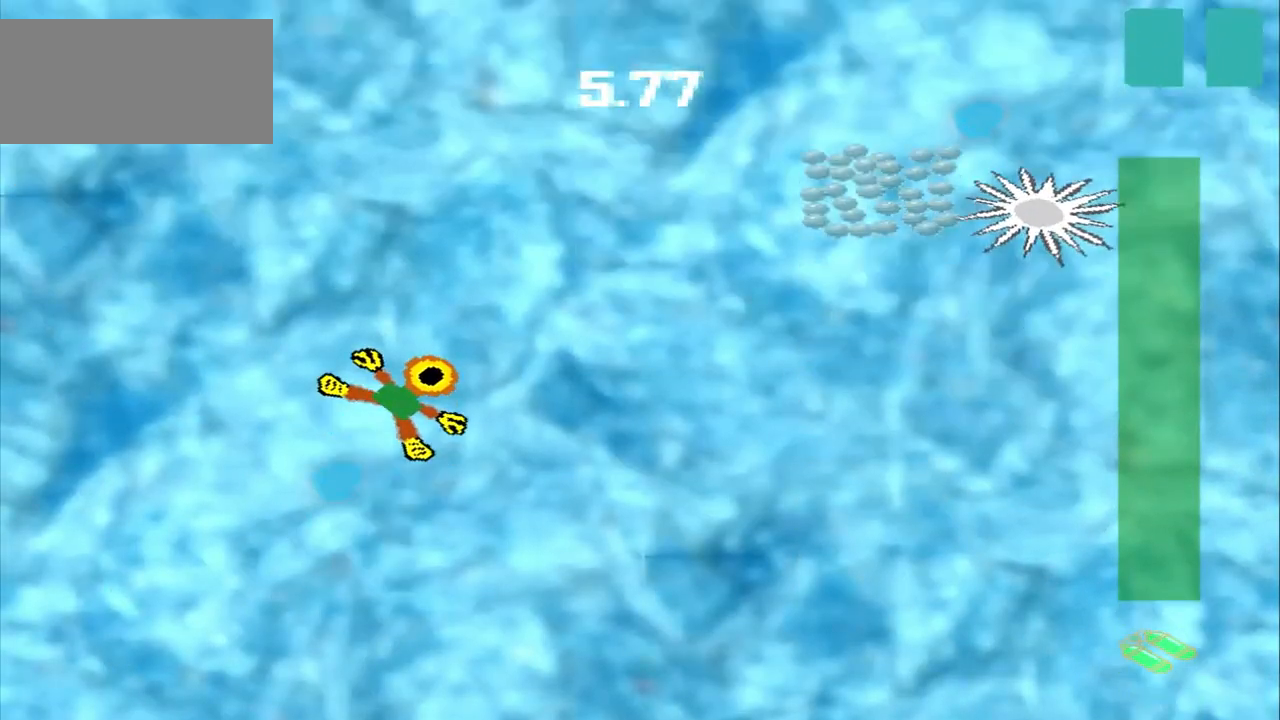
{"buttons": [], "left_stick": "up-right", "events": []}
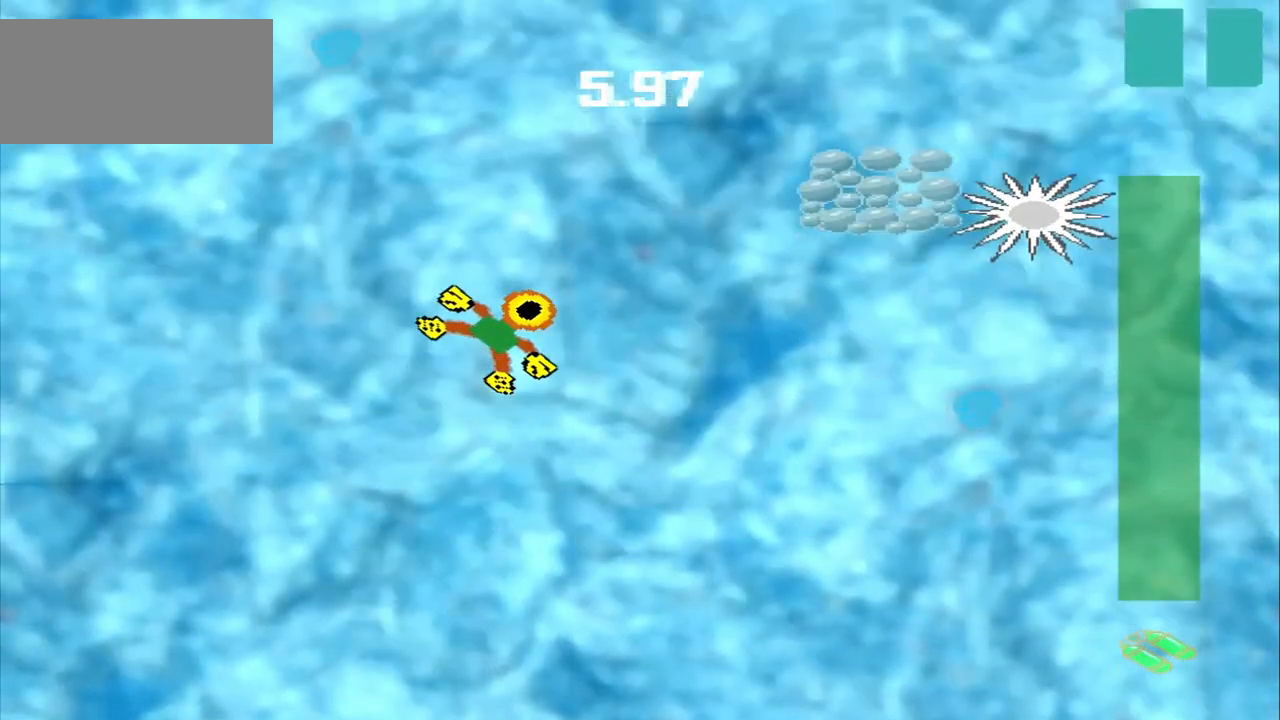
{"buttons": [], "left_stick": "up-right", "events": []}
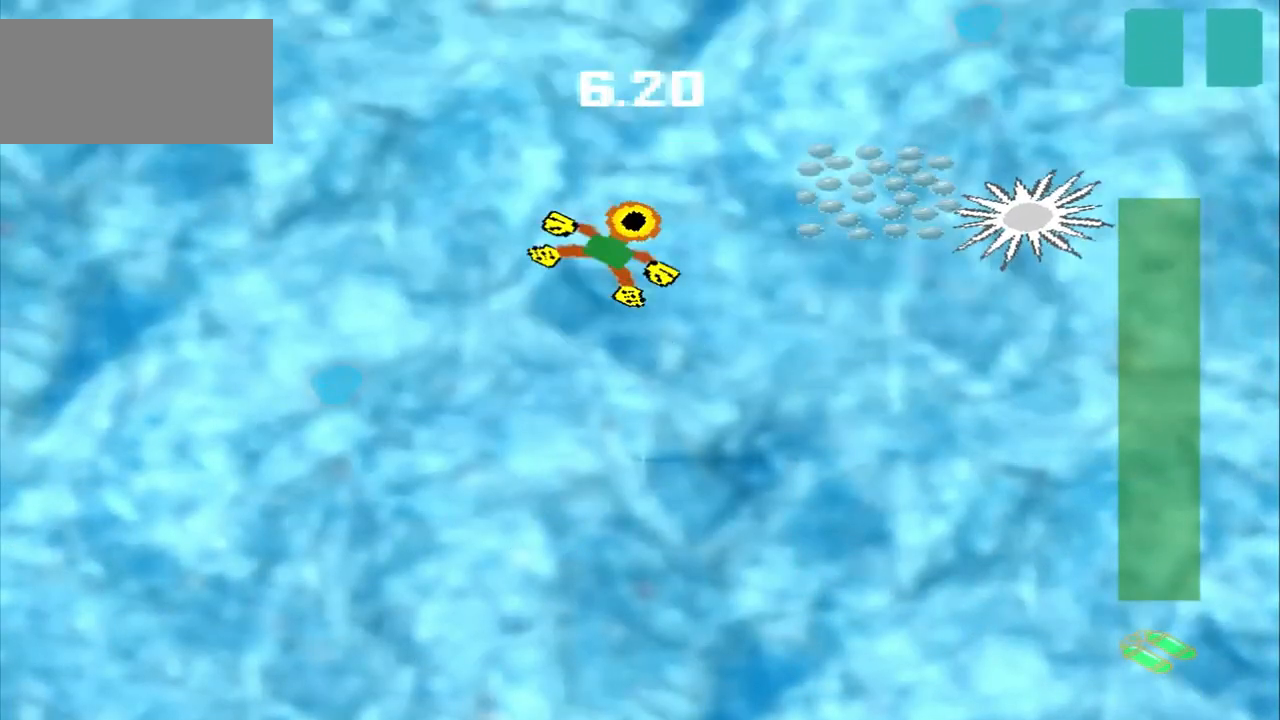
{"buttons": [], "left_stick": "right", "events": [[42, "left_stick", "right"]]}
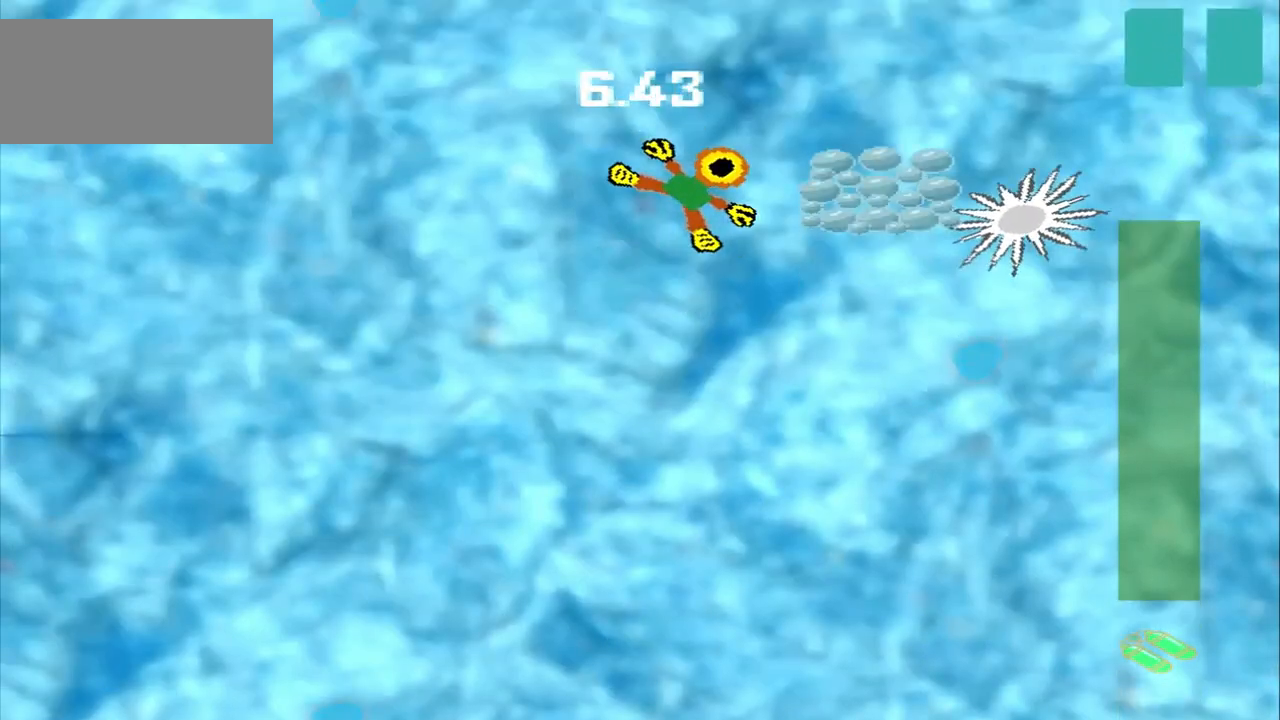
{"buttons": ["CROSS"], "left_stick": "down-right", "events": [[250, "left_stick", "center"], [417, "left_stick", "down-right"], [458, "CROSS", "down"]]}
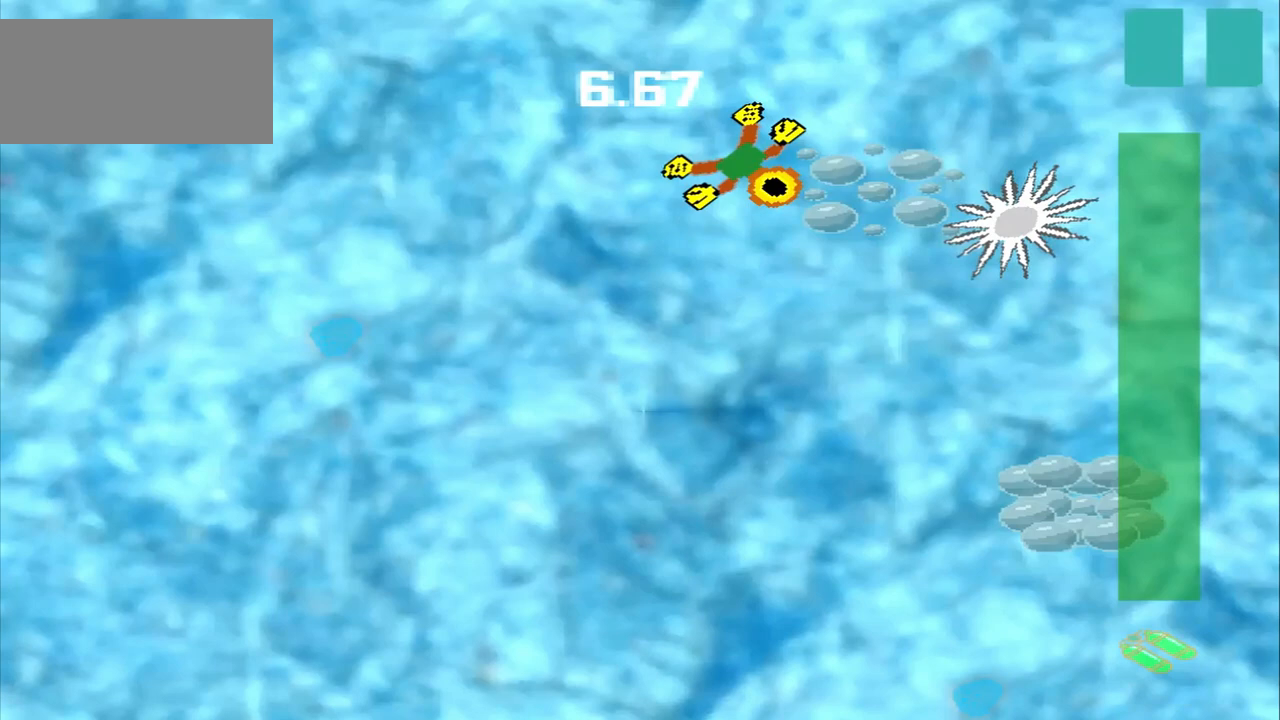
{"buttons": ["CROSS"], "left_stick": "down", "events": [[167, "CROSS", "up"], [250, "left_stick", "down"], [292, "CROSS", "down"]]}